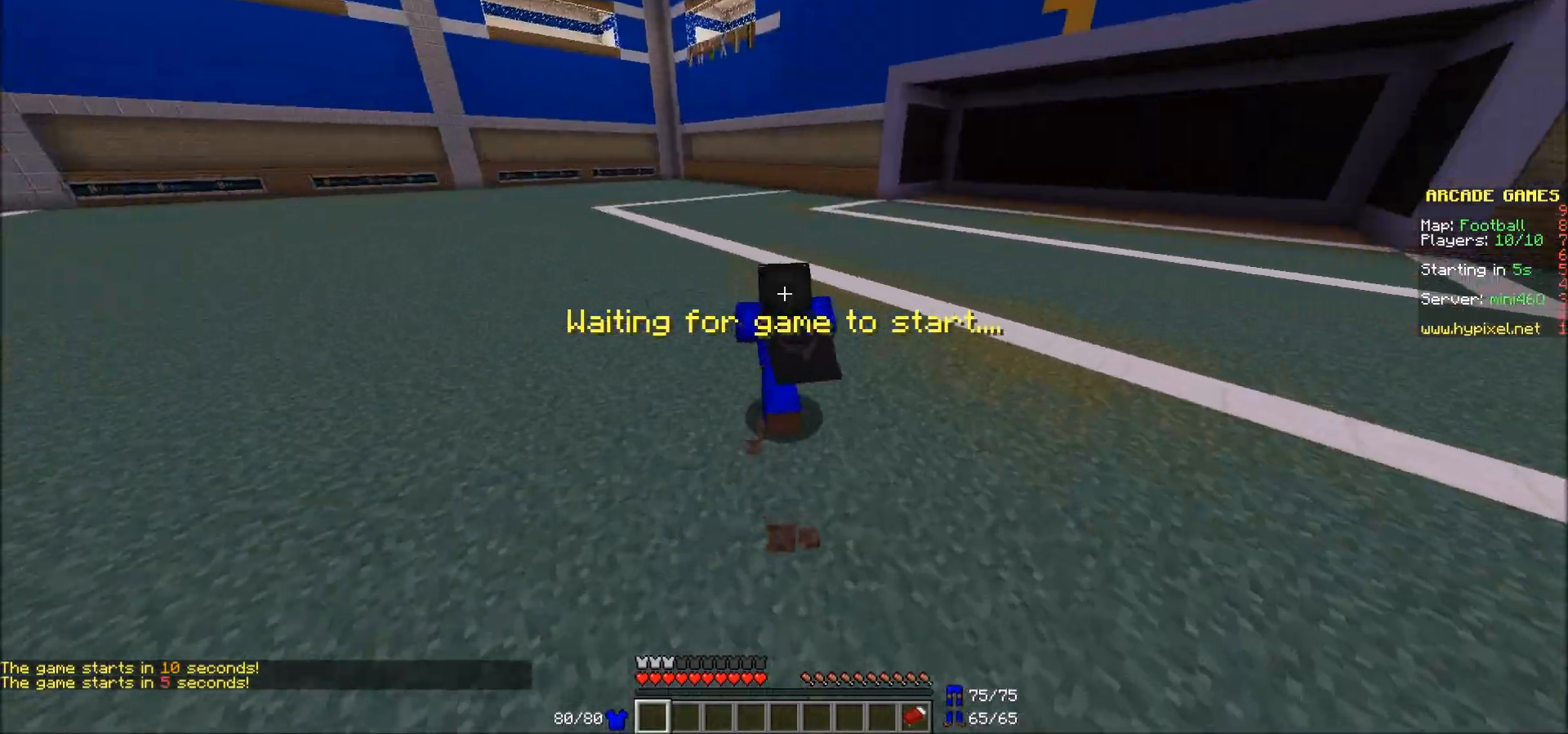
Gameplay with keyboard and mouse; each line is a JSON object with the keys and mouse buttons held at the frame after it. "events" lists presses ("down") and releases ("up") of "a", "d", "s", "w", "mouse_left" and "mouse_right" between this image and that frame as [ms after this image, input, new state], when the widget could be followed in between. "mouse_left", "mouse_right" = the "left", "right" buttons of the "mouse" list. No other keys are recorded. Fast repeated clicks can show as one long hold. Mouse movement is not recorded.
{"keys": ["d", "w"], "mouse": [], "events": []}
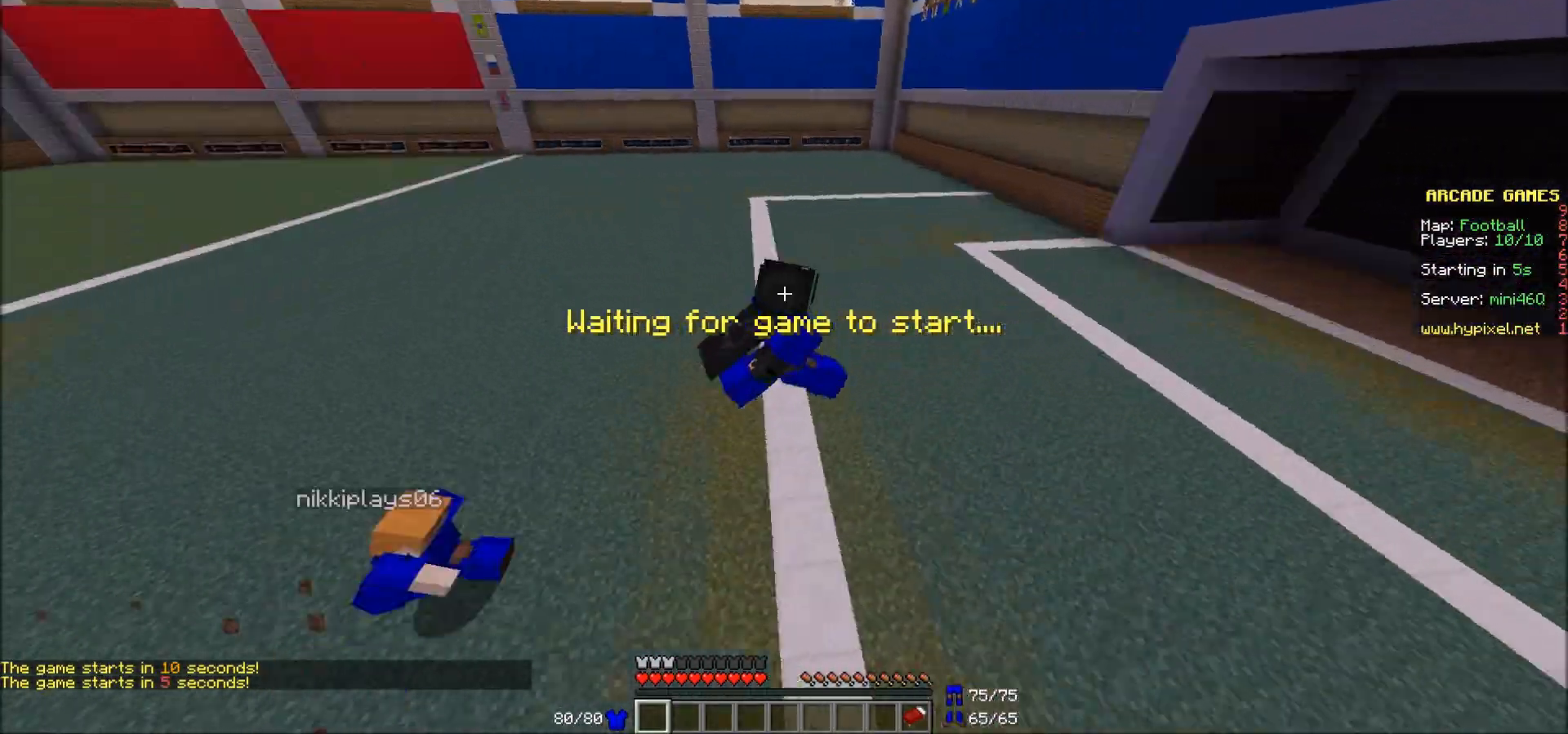
{"keys": ["a", "s"], "mouse": [], "events": [[67, "w", "up"], [233, "s", "down"], [317, "d", "up"], [367, "a", "down"]]}
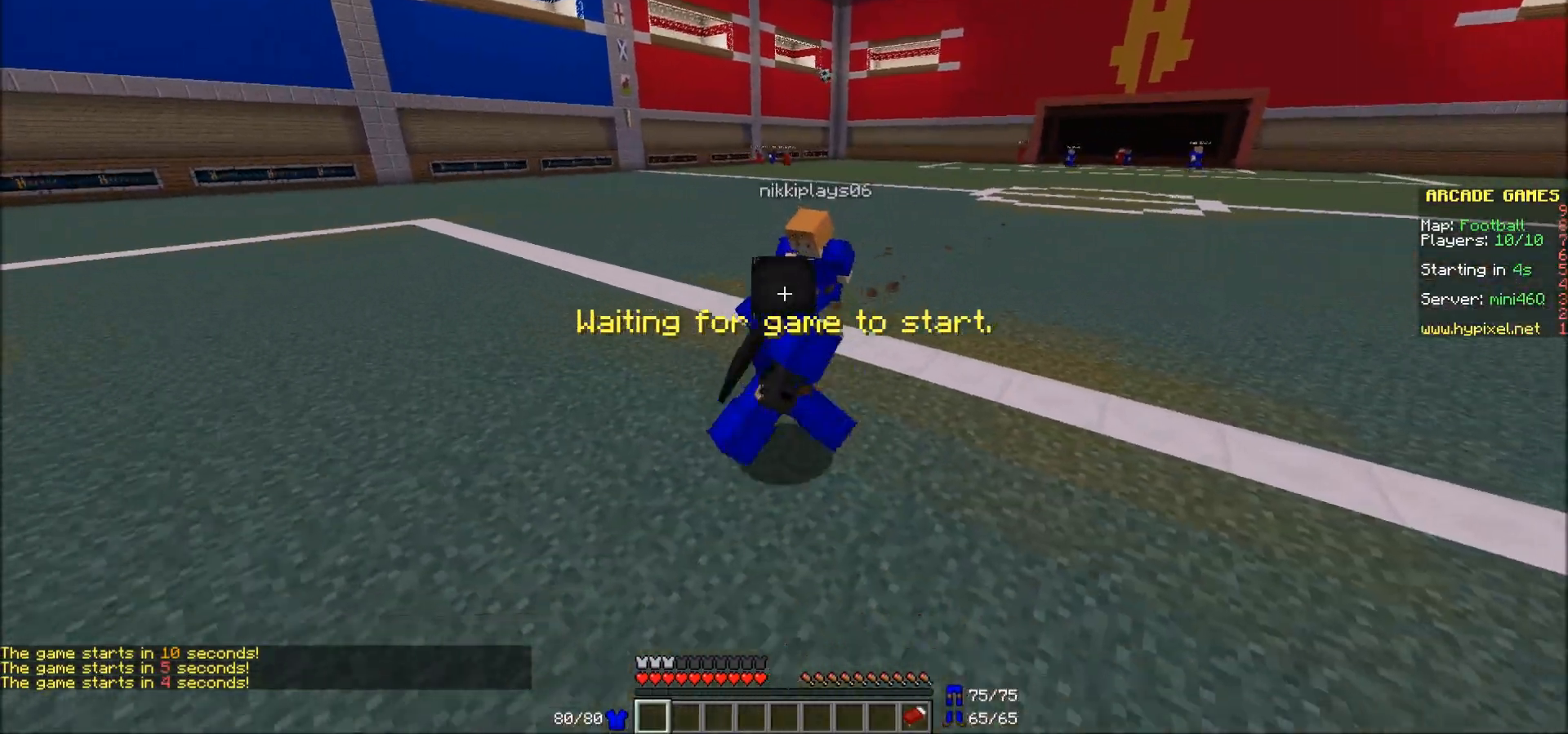
{"keys": ["a", "w"], "mouse": ["left"], "events": [[67, "s", "up"], [317, "mouse_left", "down"], [317, "w", "down"], [383, "mouse_left", "up"], [483, "mouse_left", "down"]]}
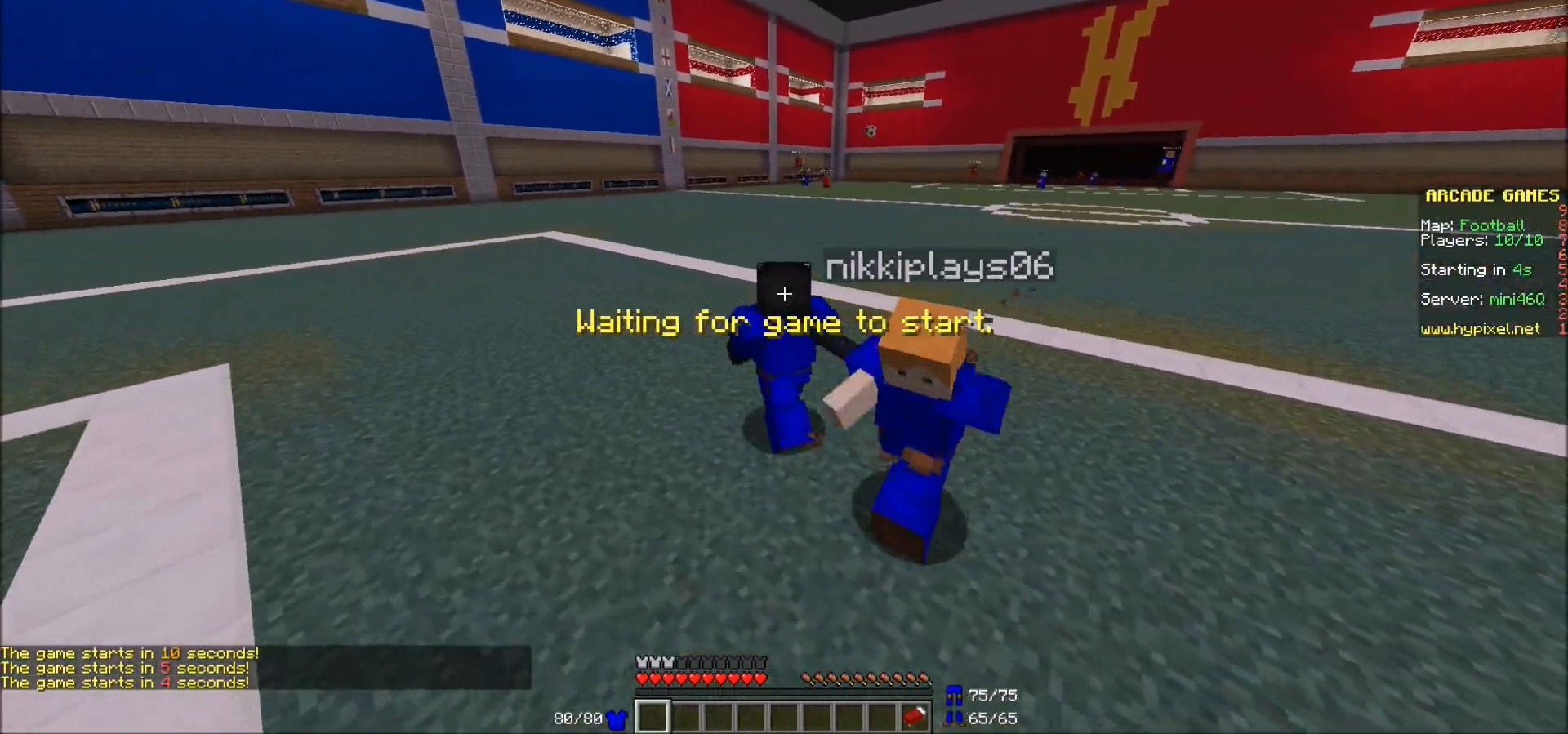
{"keys": ["a", "w"], "mouse": [], "events": [[67, "mouse_left", "up"], [117, "mouse_left", "down"], [183, "mouse_left", "up"]]}
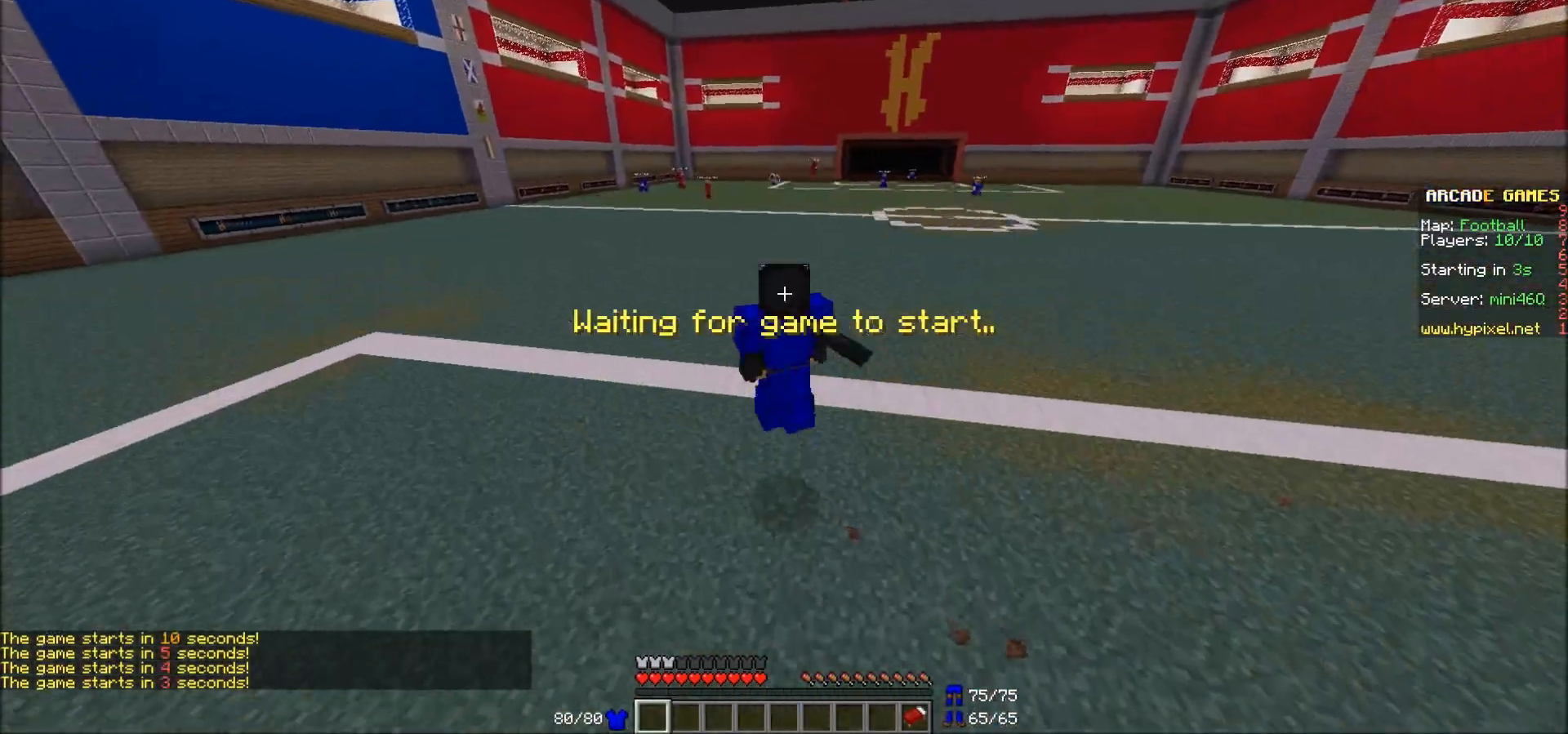
{"keys": ["a", "w"], "mouse": [], "events": []}
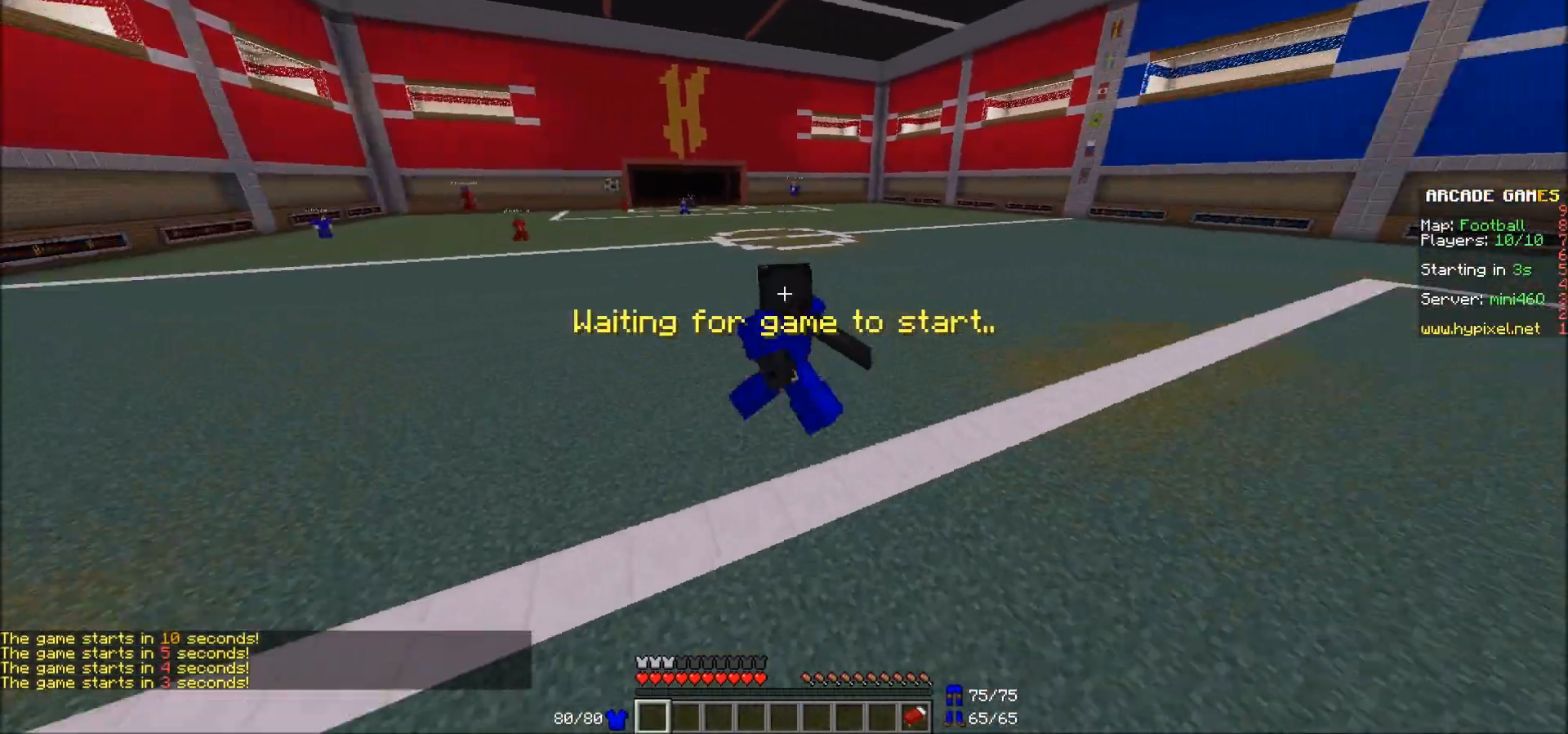
{"keys": ["a", "w"], "mouse": [], "events": []}
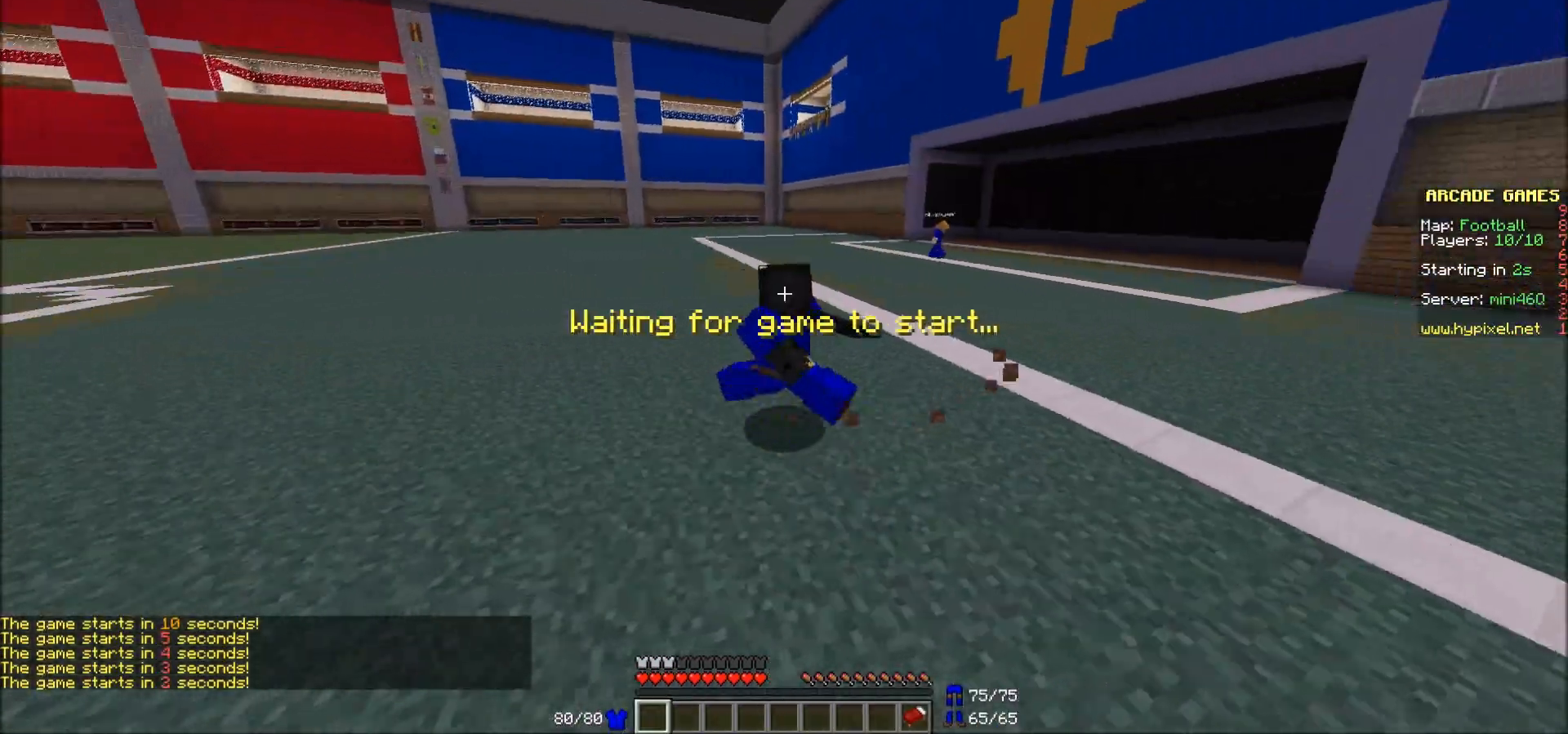
{"keys": ["d", "w"], "mouse": [], "events": [[83, "a", "up"], [167, "d", "down"]]}
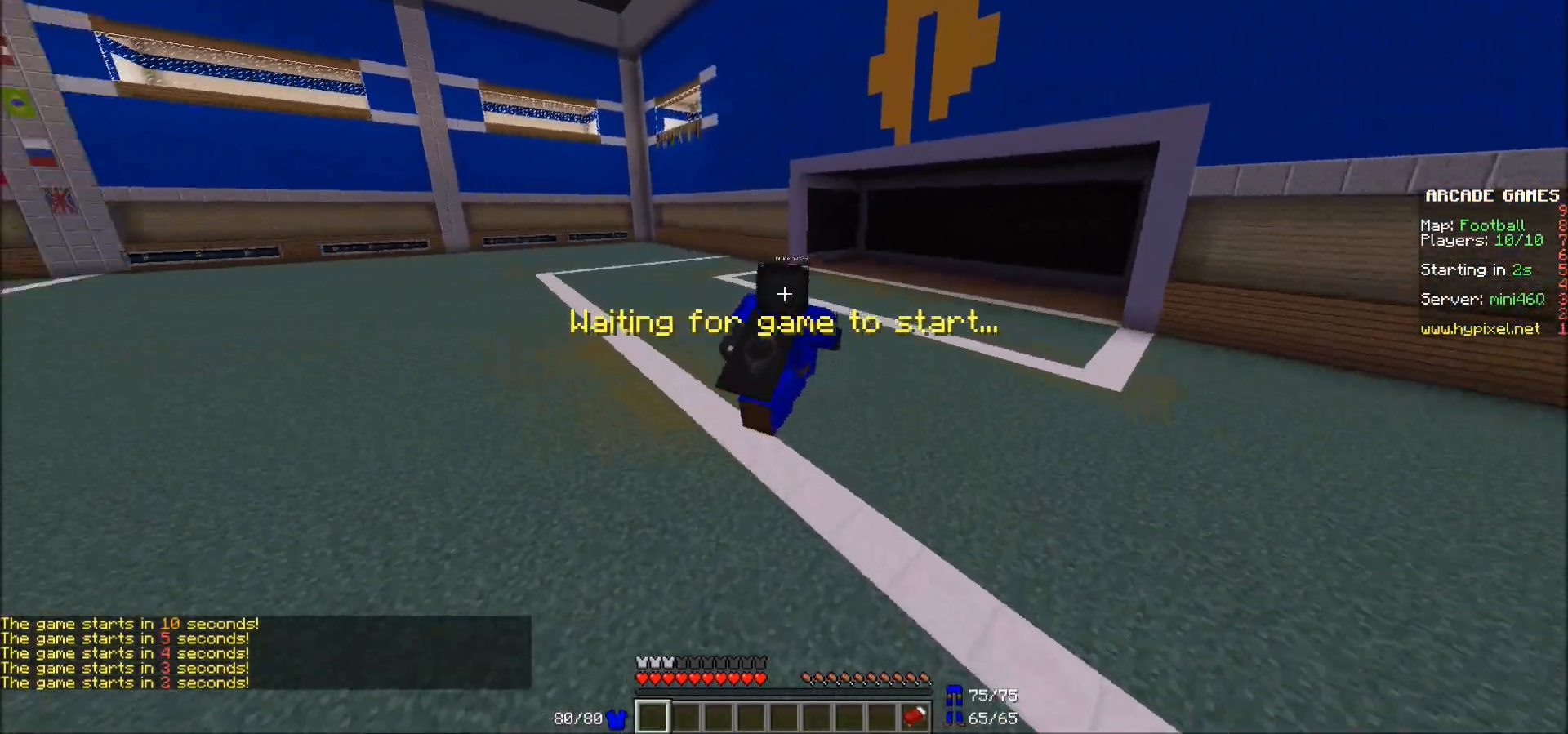
{"keys": ["d", "w"], "mouse": [], "events": []}
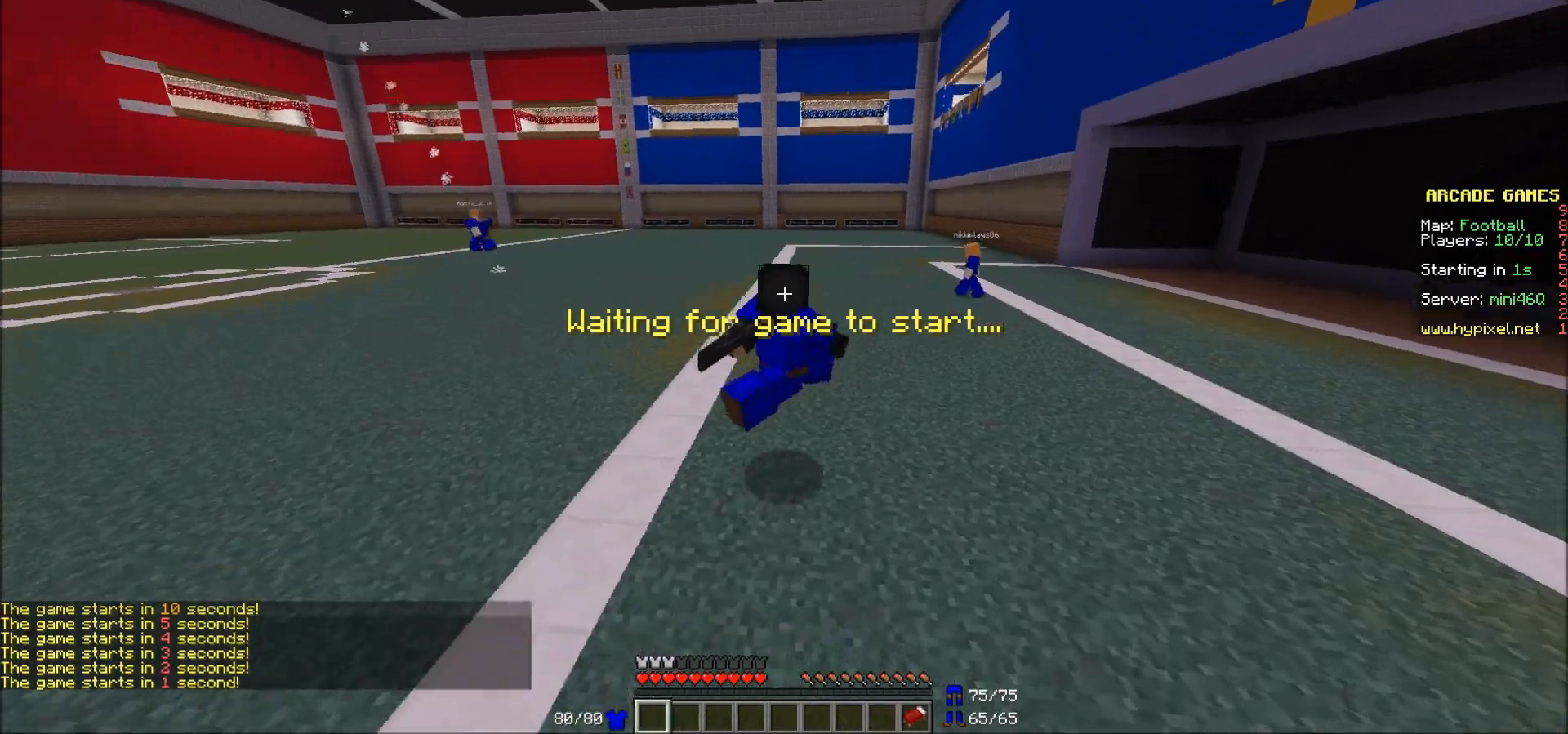
{"keys": ["d", "w"], "mouse": [], "events": []}
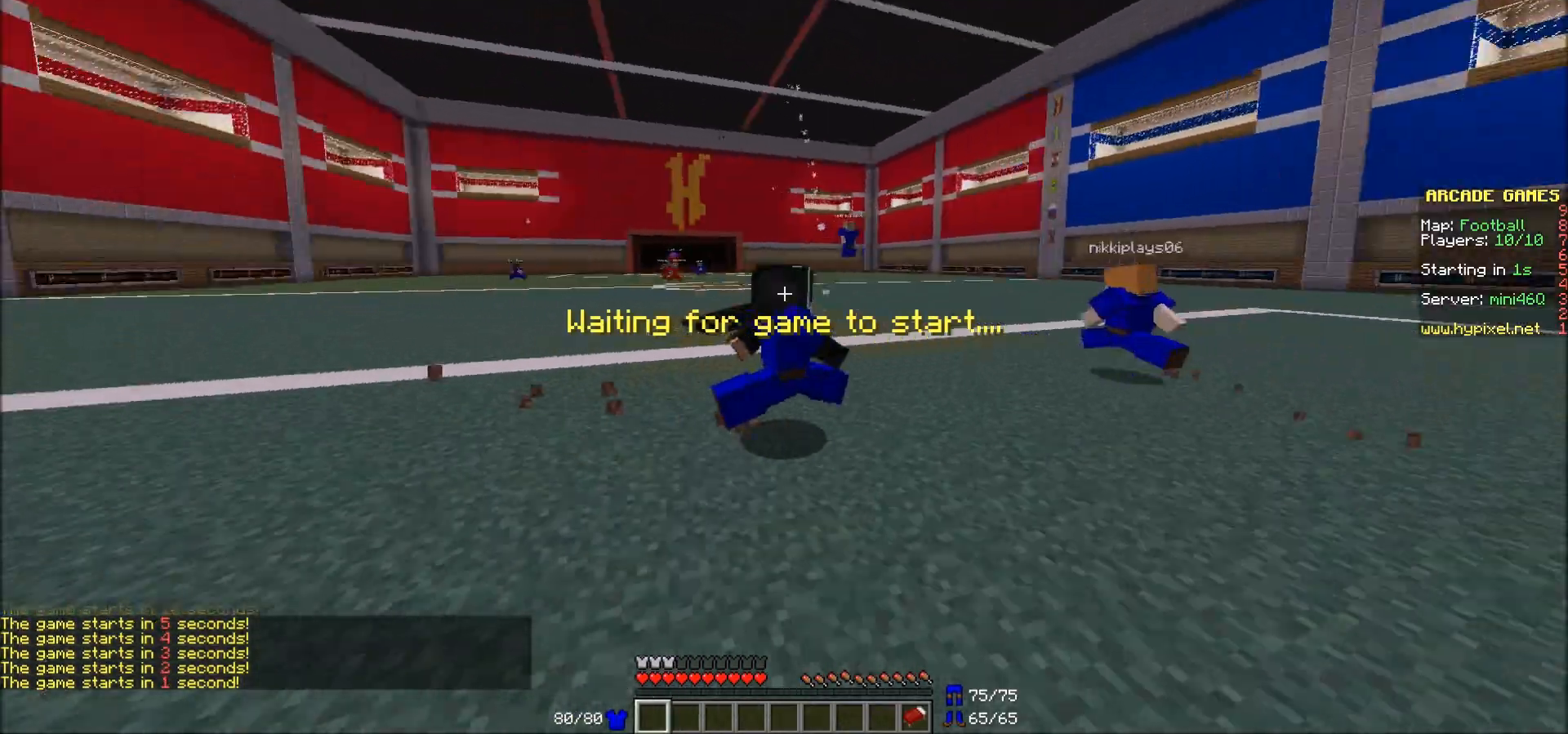
{"keys": ["d"], "mouse": [], "events": [[33, "w", "up"]]}
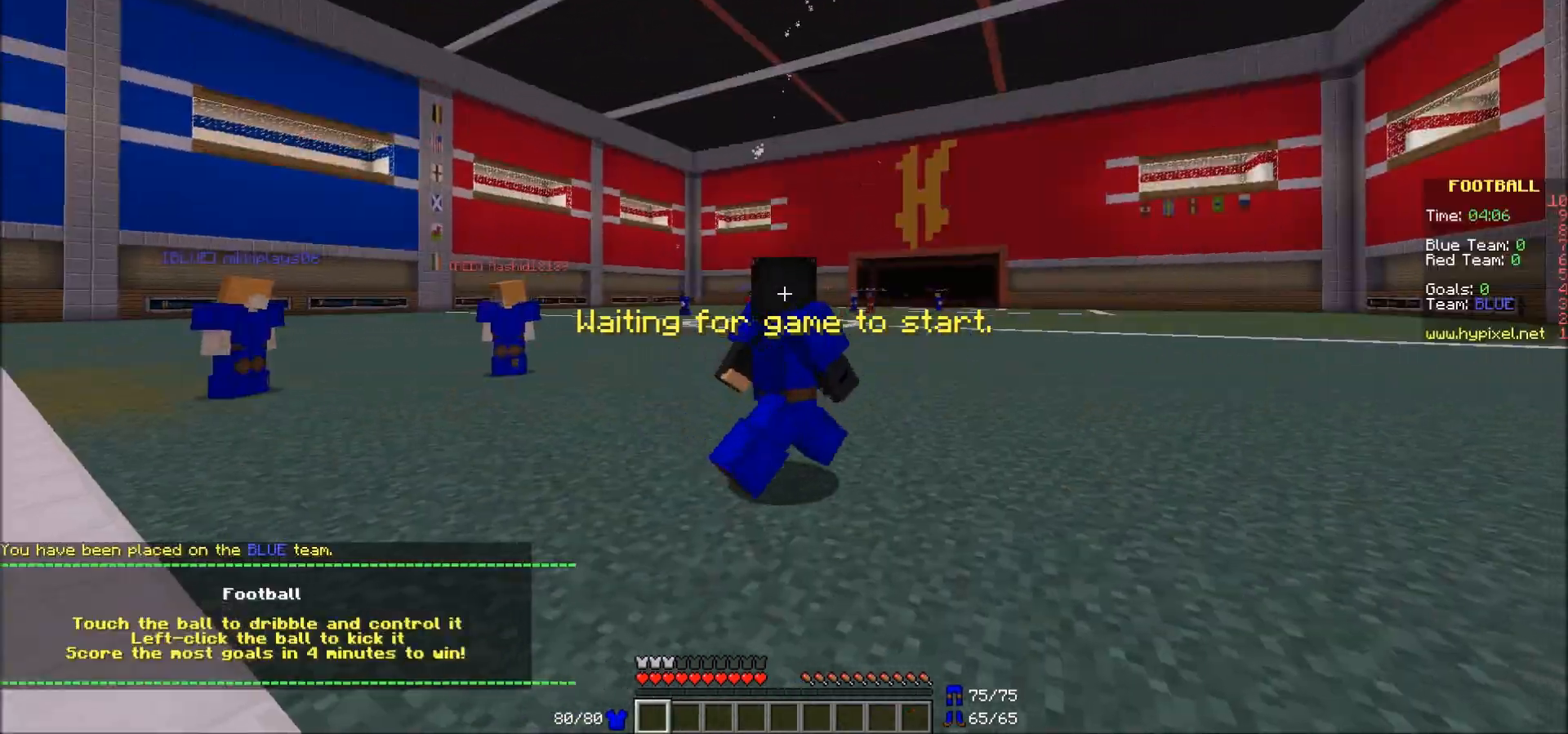
{"keys": ["w"], "mouse": [], "events": [[17, "w", "down"], [217, "d", "up"]]}
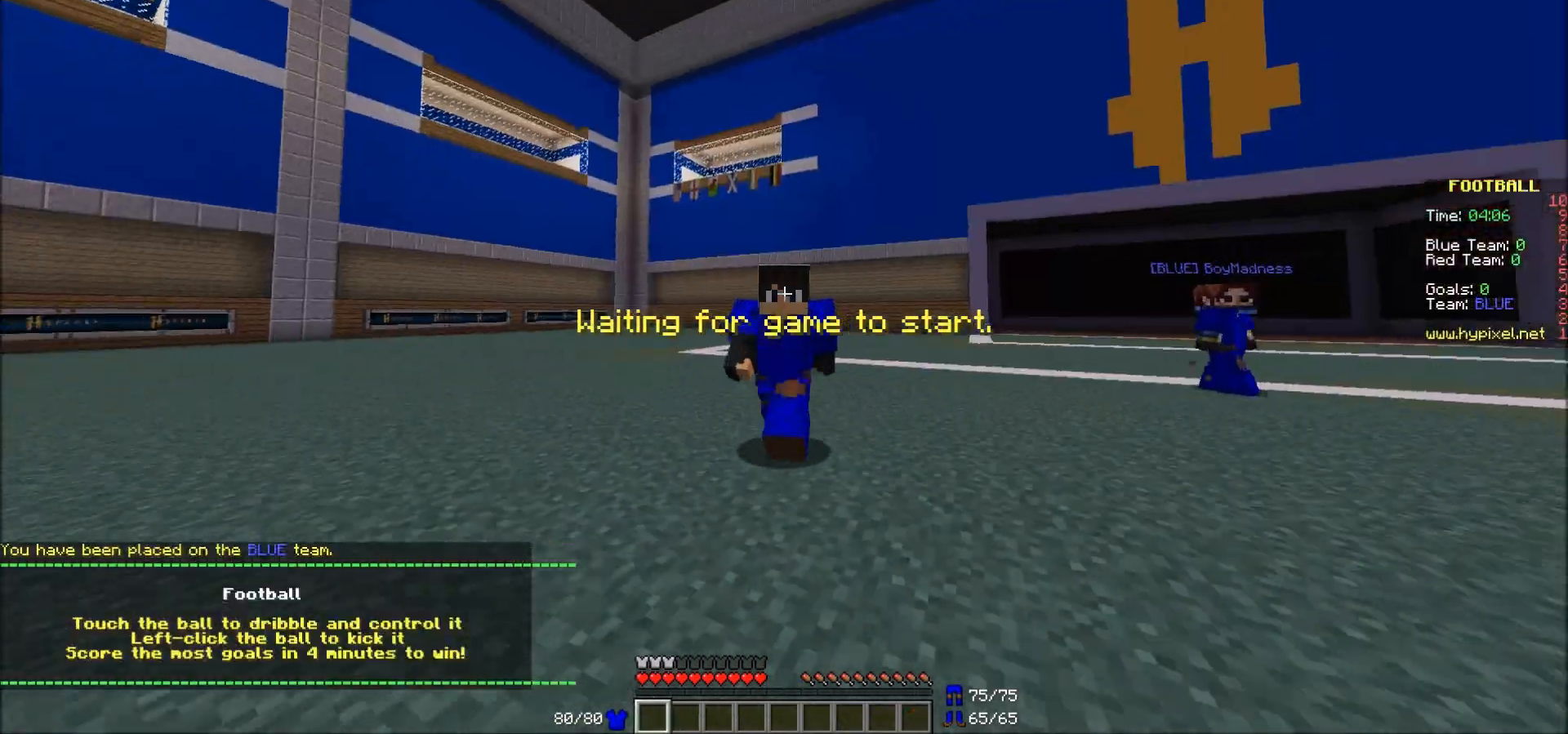
{"keys": ["a", "w"], "mouse": [], "events": [[67, "a", "down"]]}
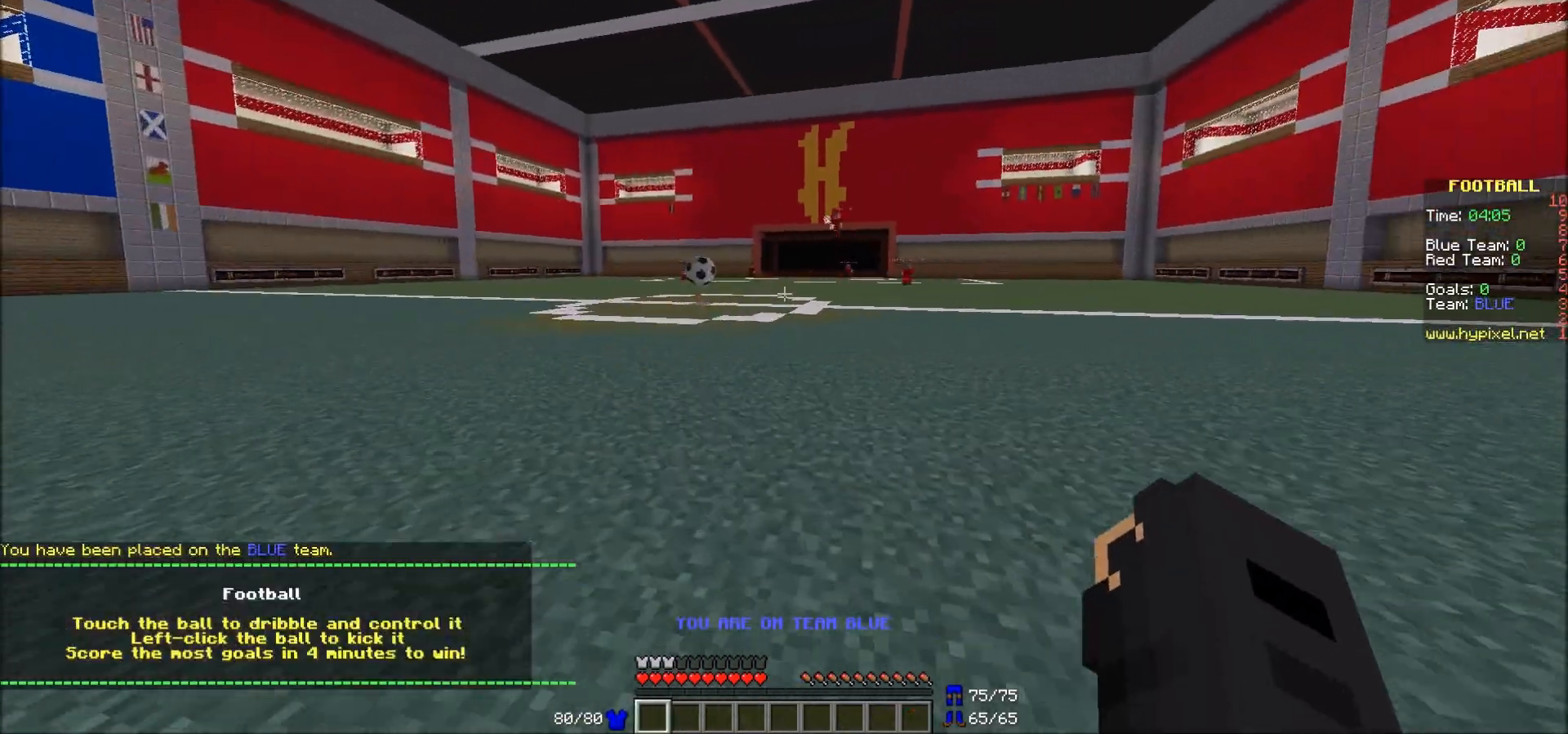
{"keys": ["w"], "mouse": [], "events": [[133, "a", "up"], [267, "a", "down"], [500, "a", "up"]]}
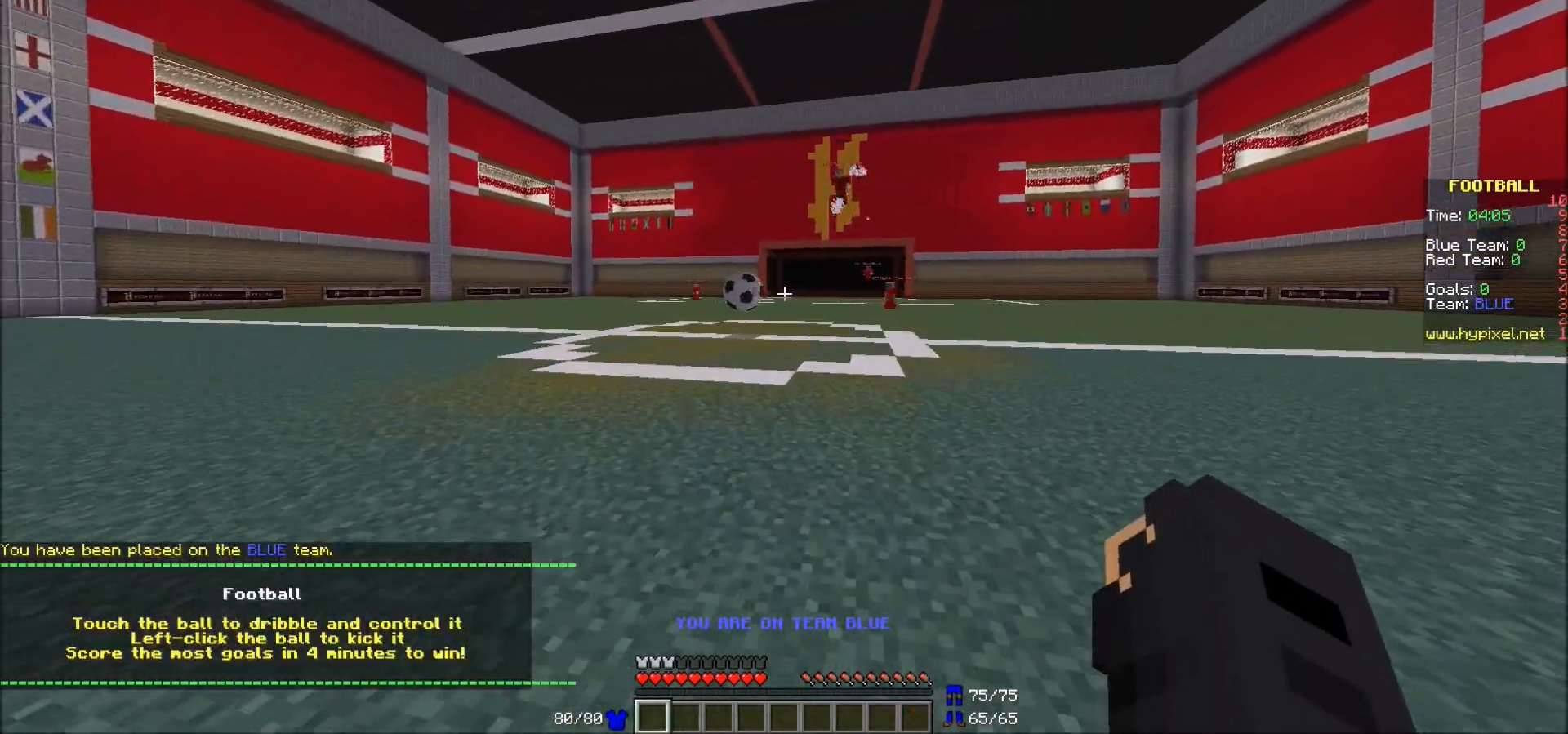
{"keys": ["w"], "mouse": [], "events": [[183, "a", "down"], [333, "a", "up"]]}
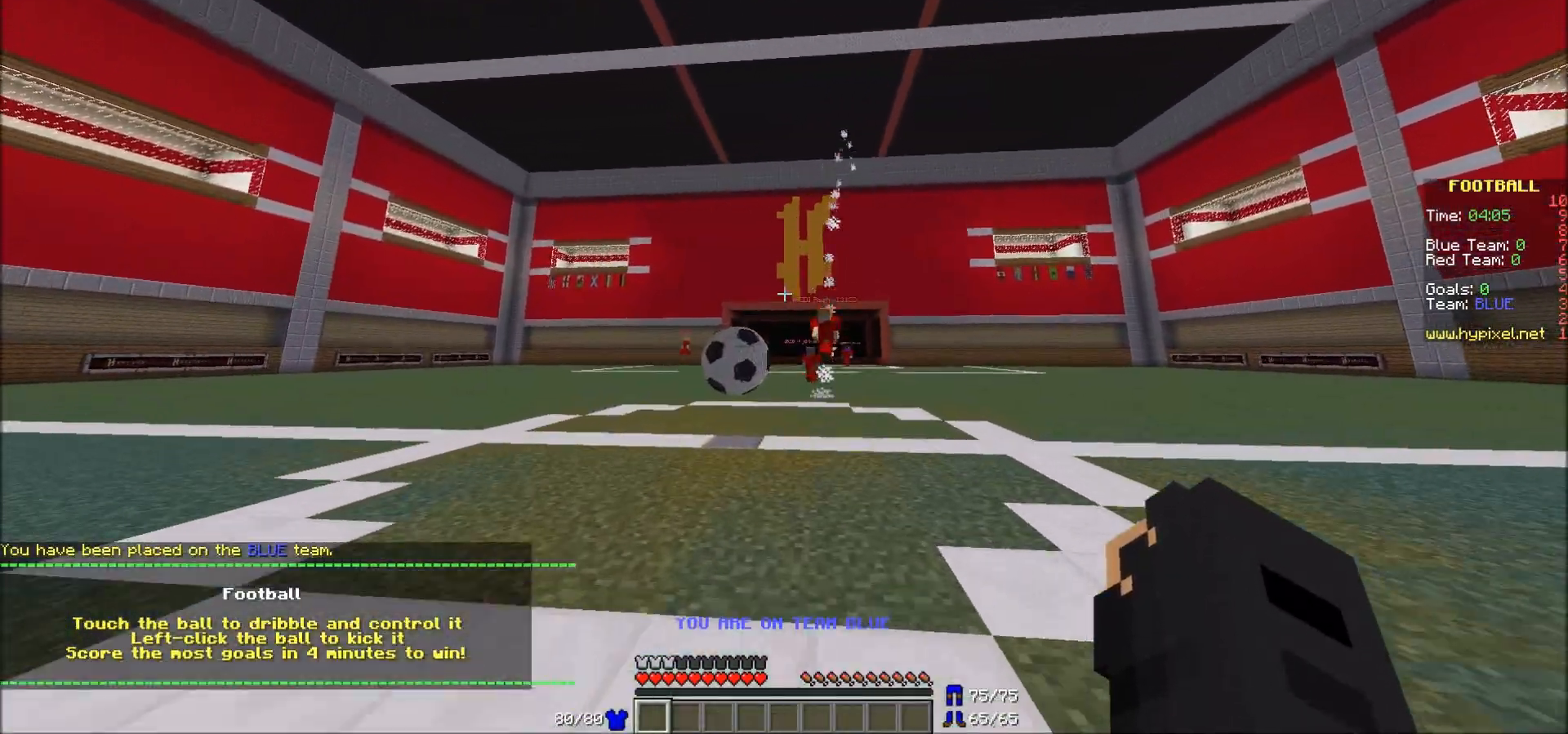
{"keys": ["w"], "mouse": ["left"], "events": [[117, "a", "down"], [283, "mouse_left", "down"], [317, "a", "up"], [433, "mouse_left", "up"], [500, "mouse_left", "down"]]}
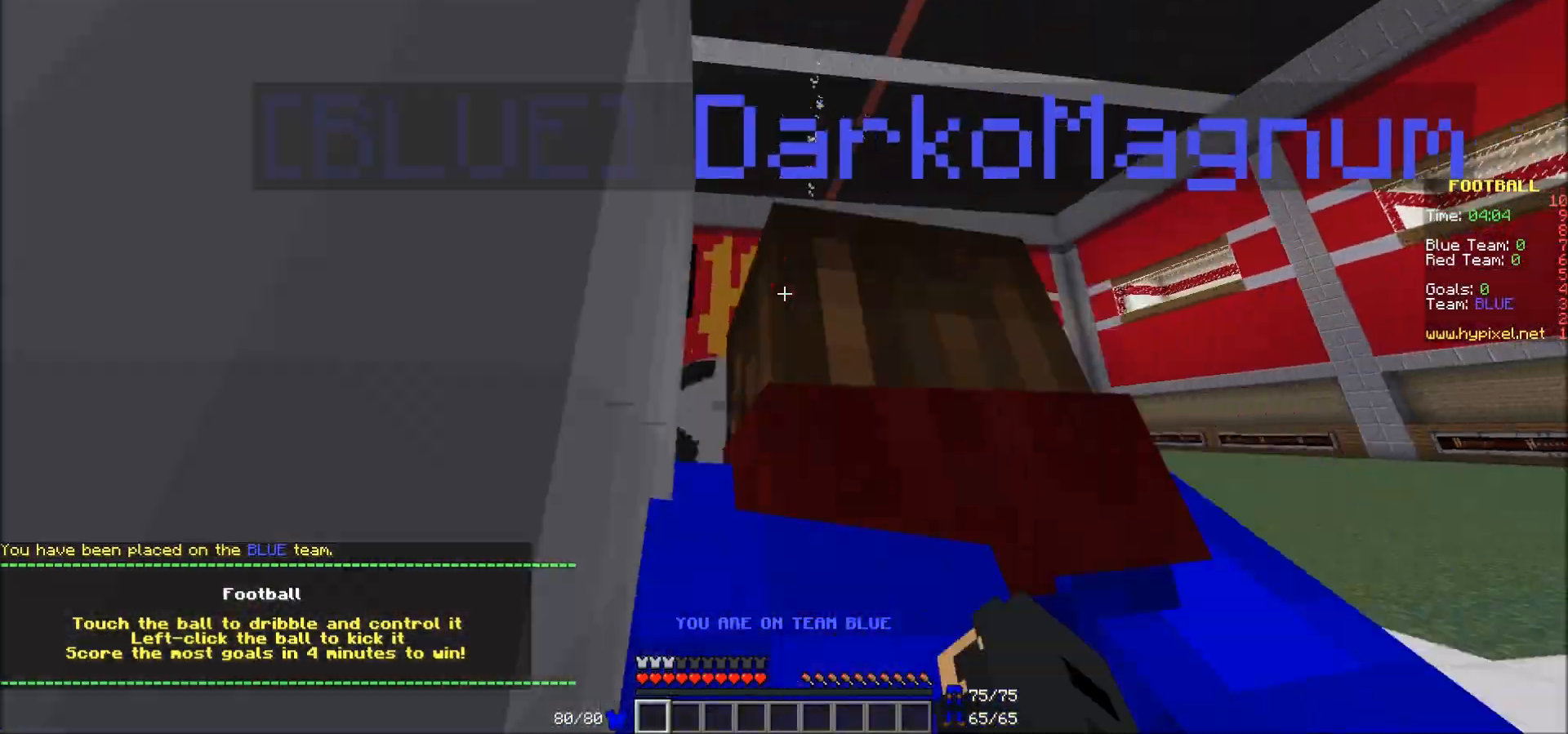
{"keys": ["s"], "mouse": [], "events": [[33, "d", "down"], [133, "w", "up"], [183, "mouse_left", "up"], [233, "mouse_left", "down"], [283, "d", "up"], [283, "mouse_left", "up"], [283, "s", "down"]]}
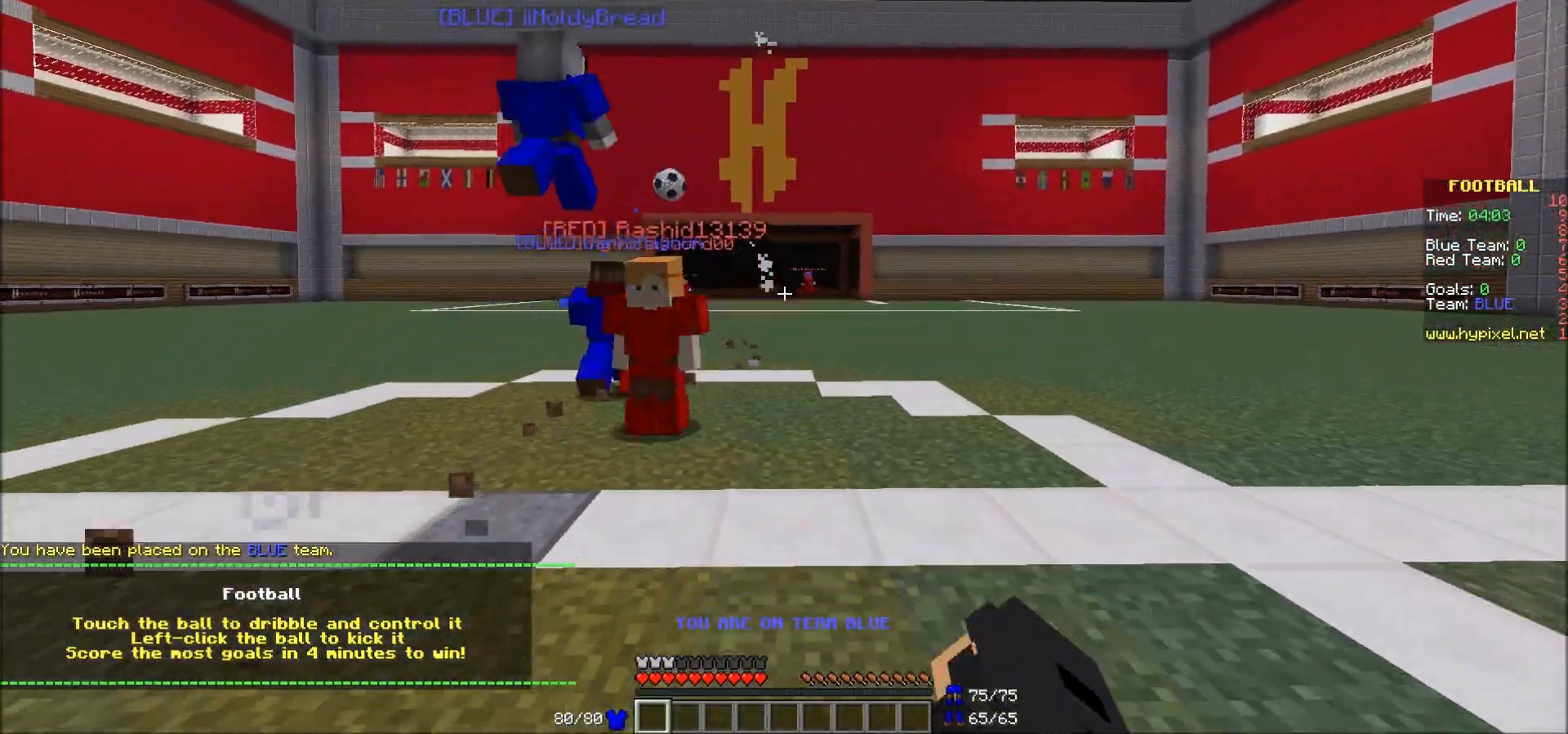
{"keys": ["a", "s"], "mouse": [], "events": [[250, "a", "down"]]}
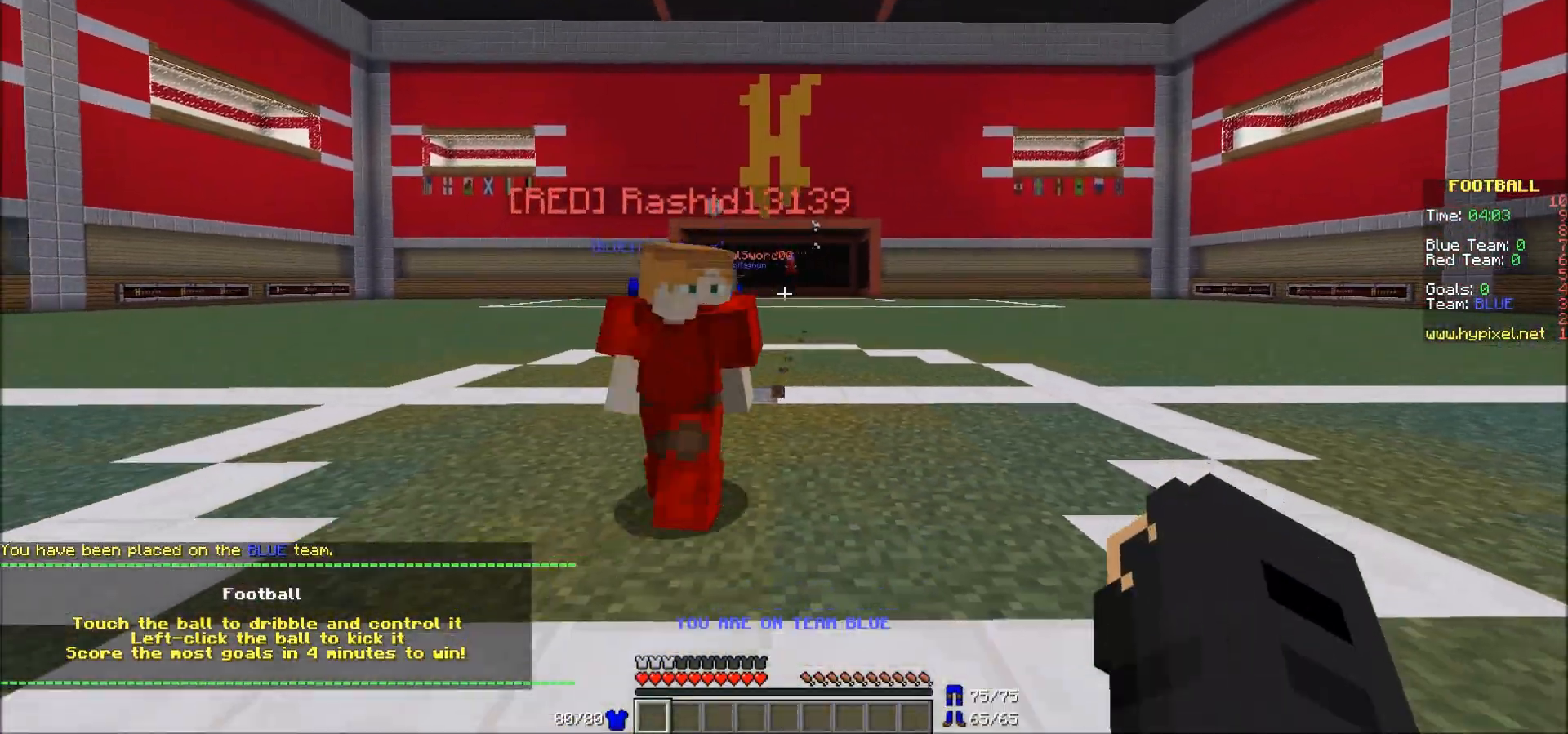
{"keys": ["a", "s"], "mouse": [], "events": []}
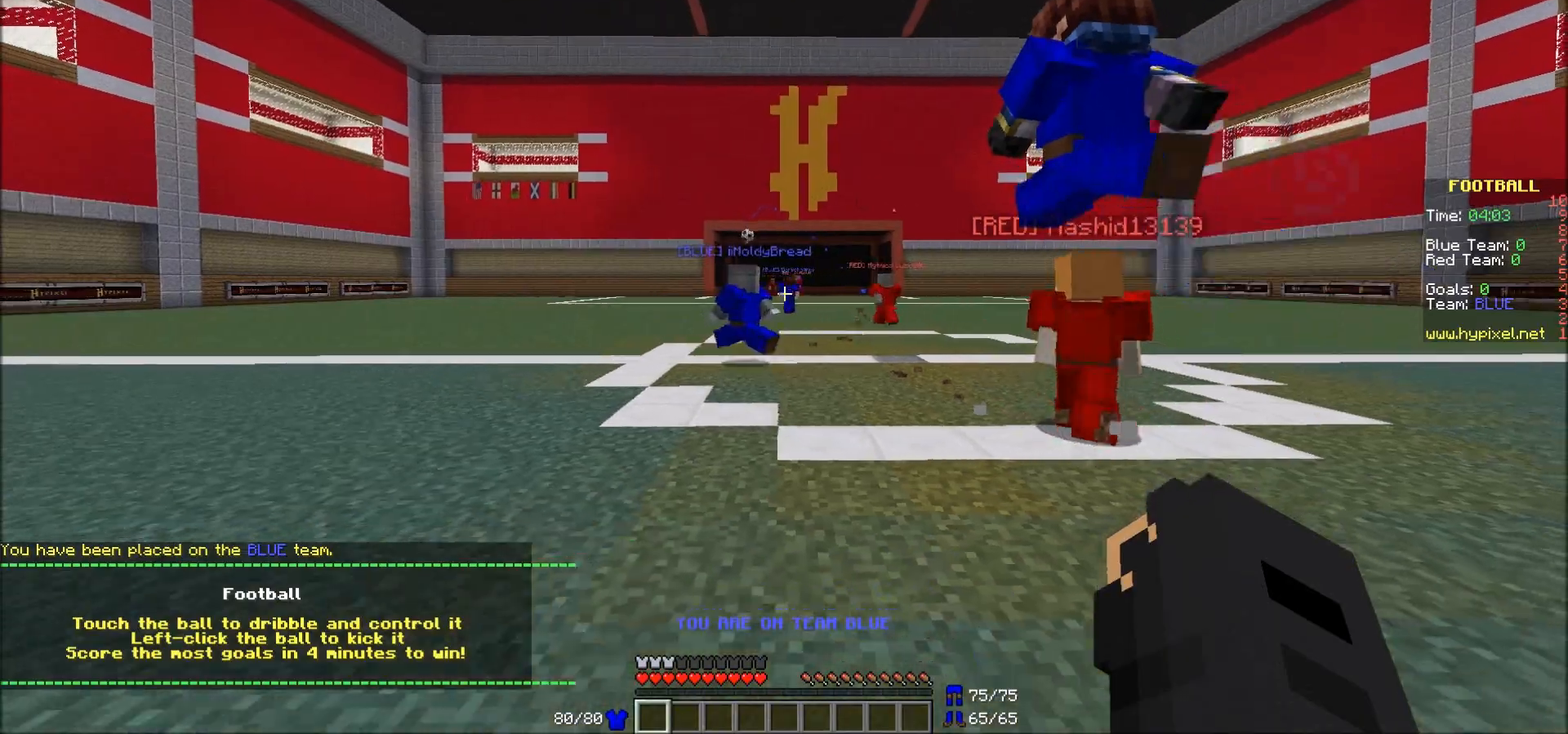
{"keys": [], "mouse": [], "events": [[417, "a", "up"], [417, "s", "up"]]}
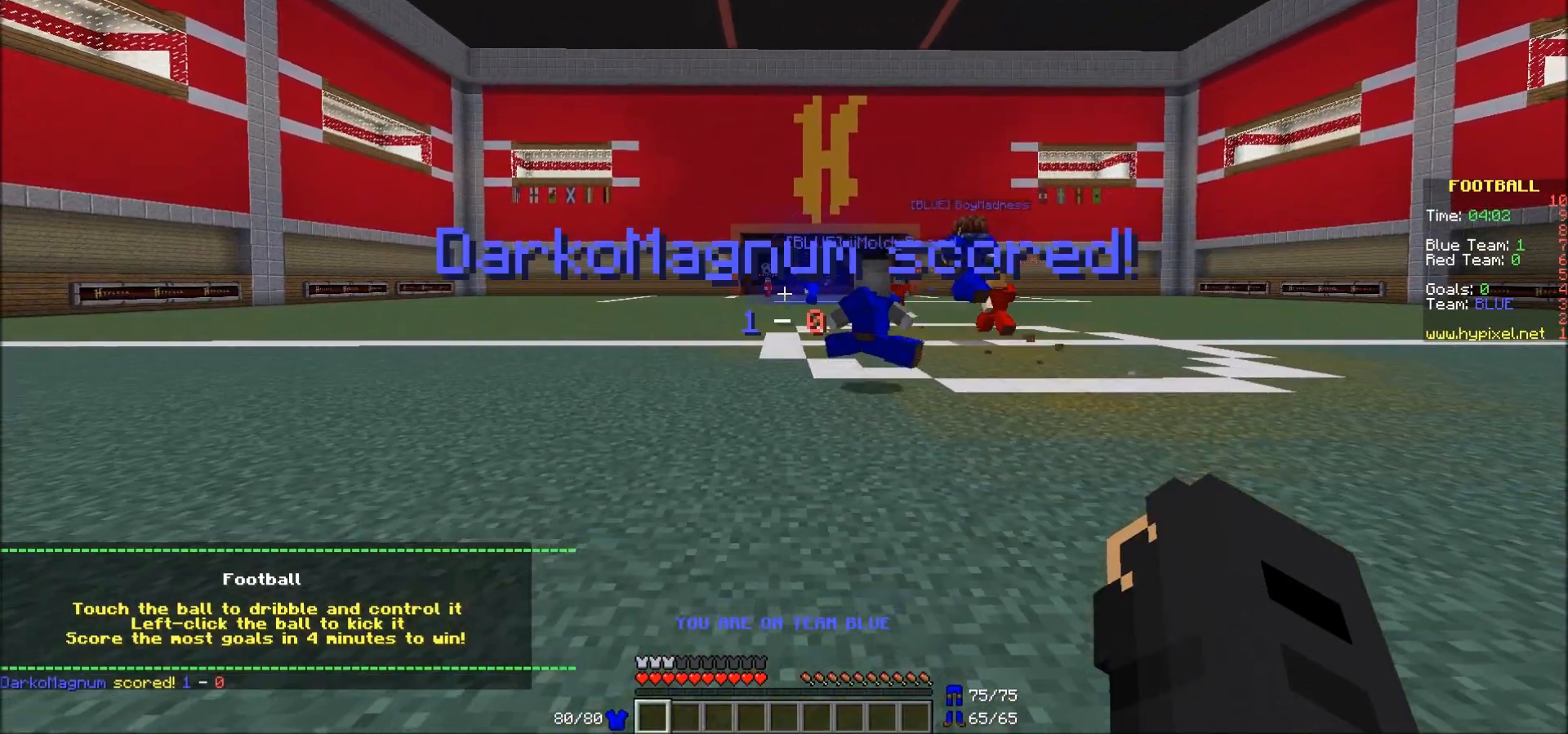
{"keys": [], "mouse": [], "events": []}
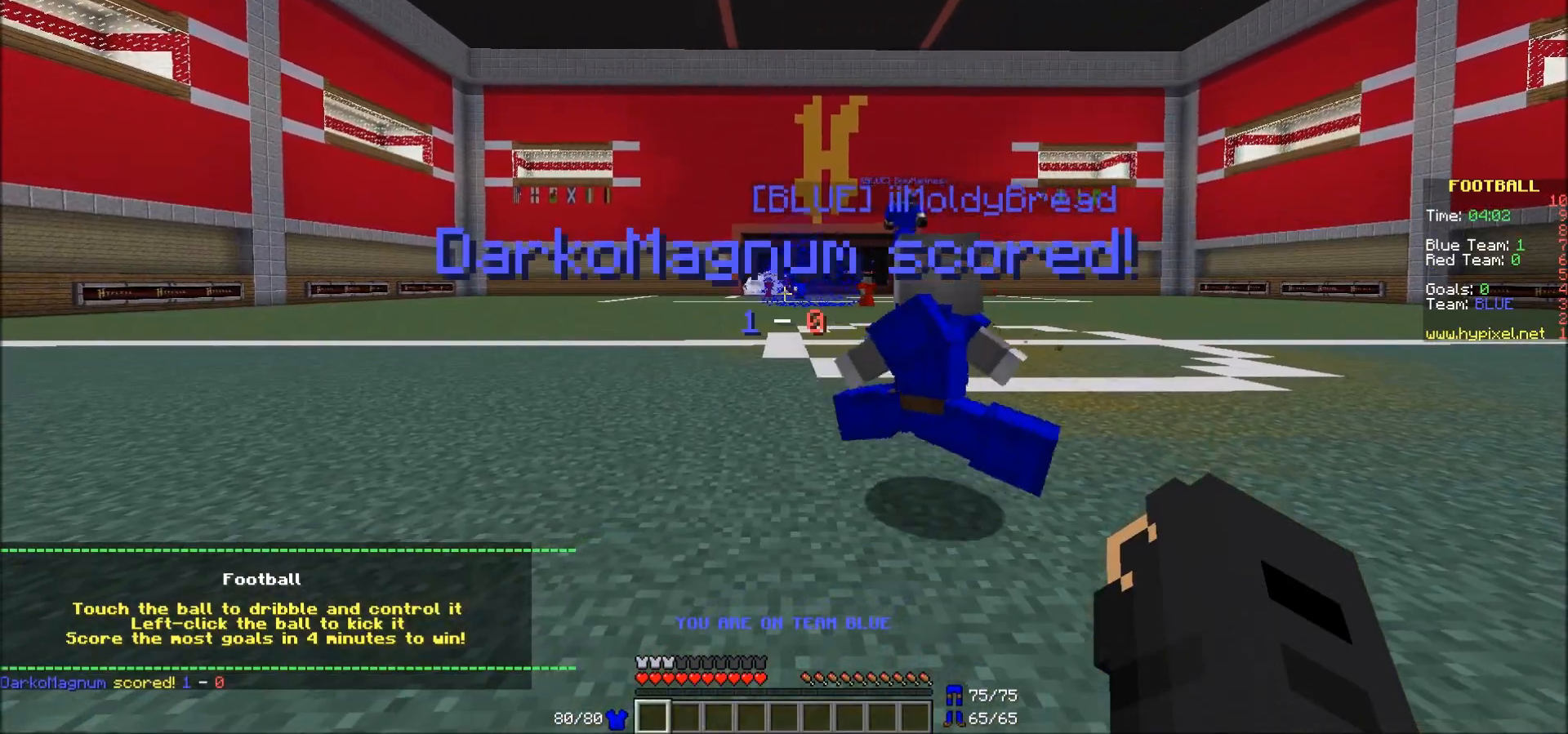
{"keys": [], "mouse": [], "events": []}
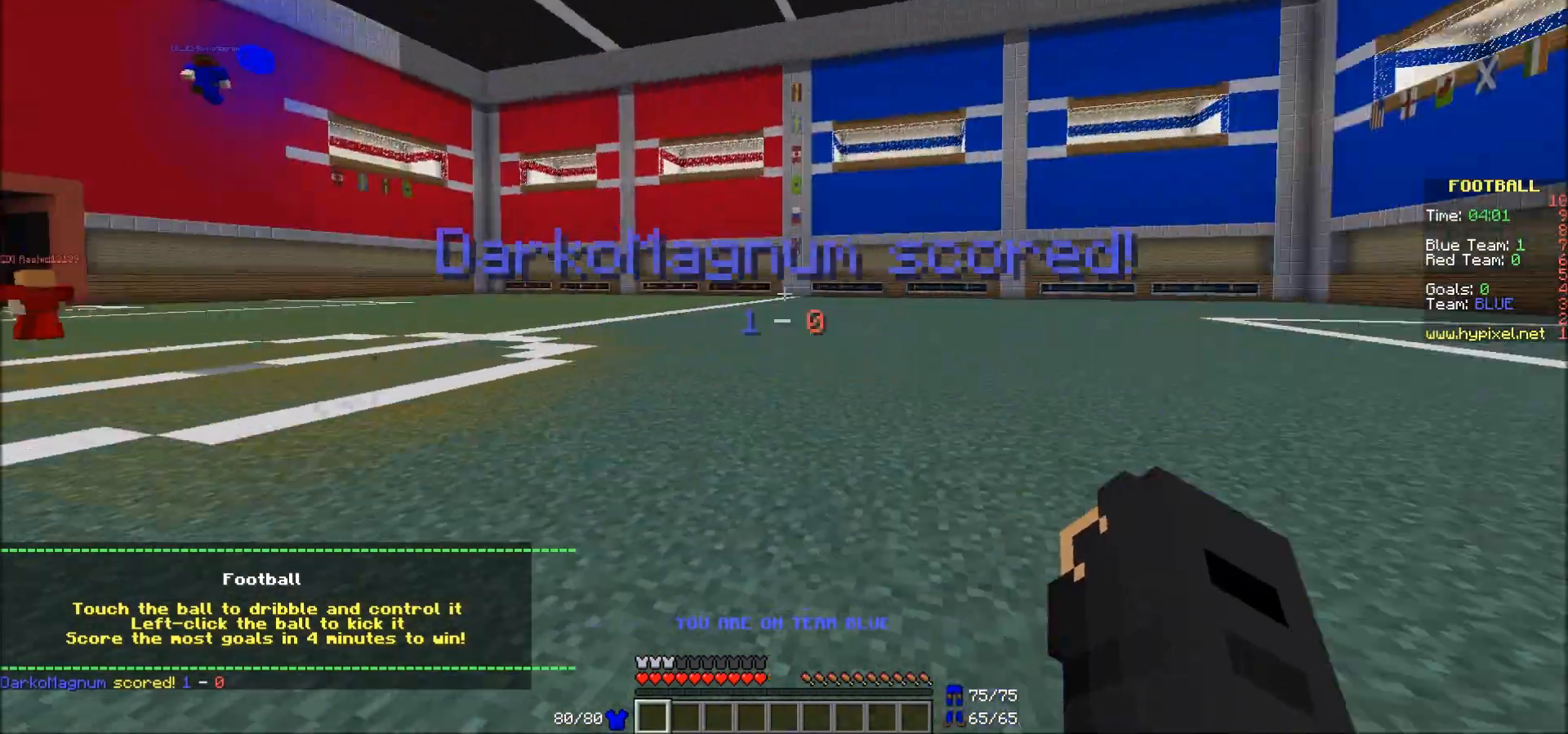
{"keys": [], "mouse": [], "events": []}
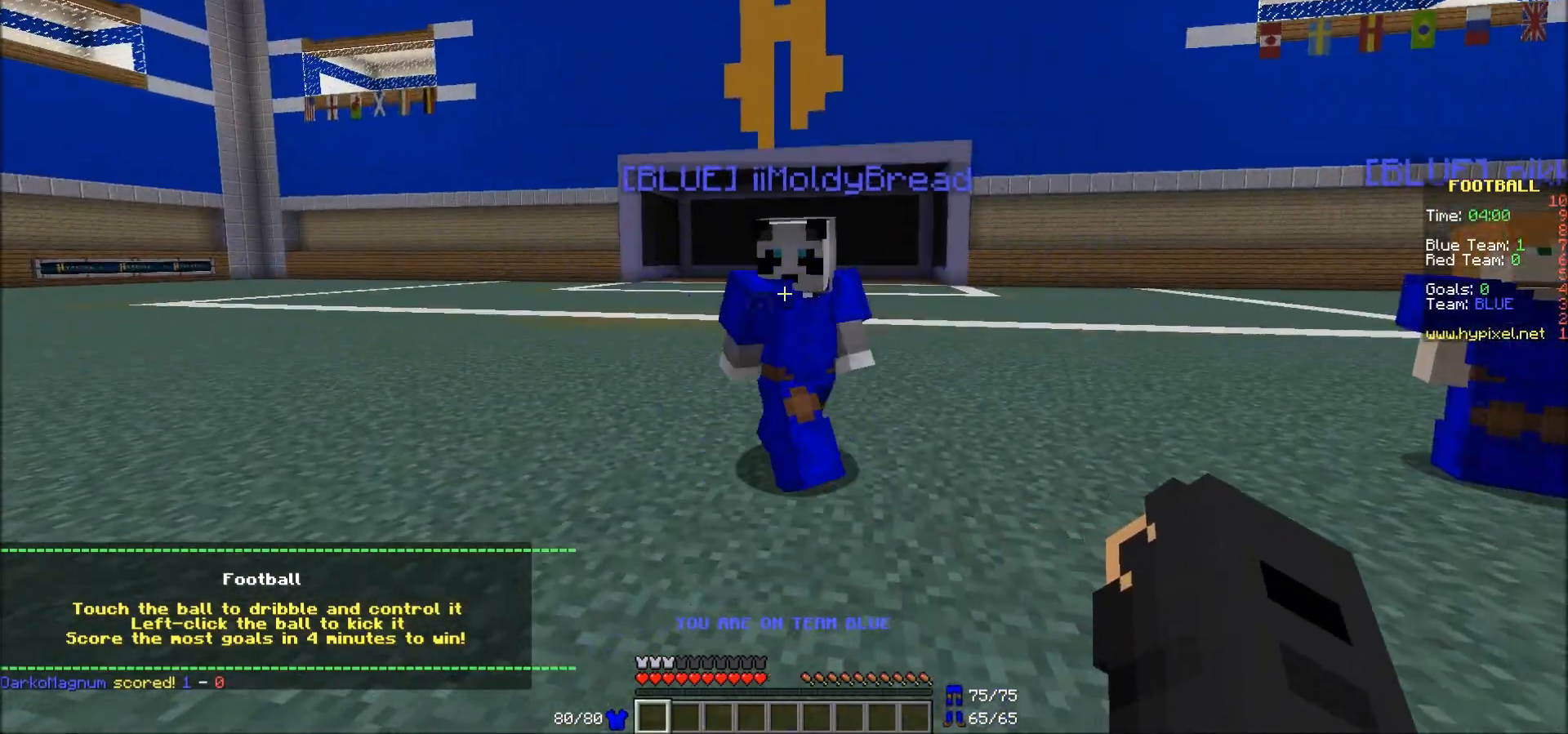
{"keys": ["d"], "mouse": [], "events": [[500, "d", "down"]]}
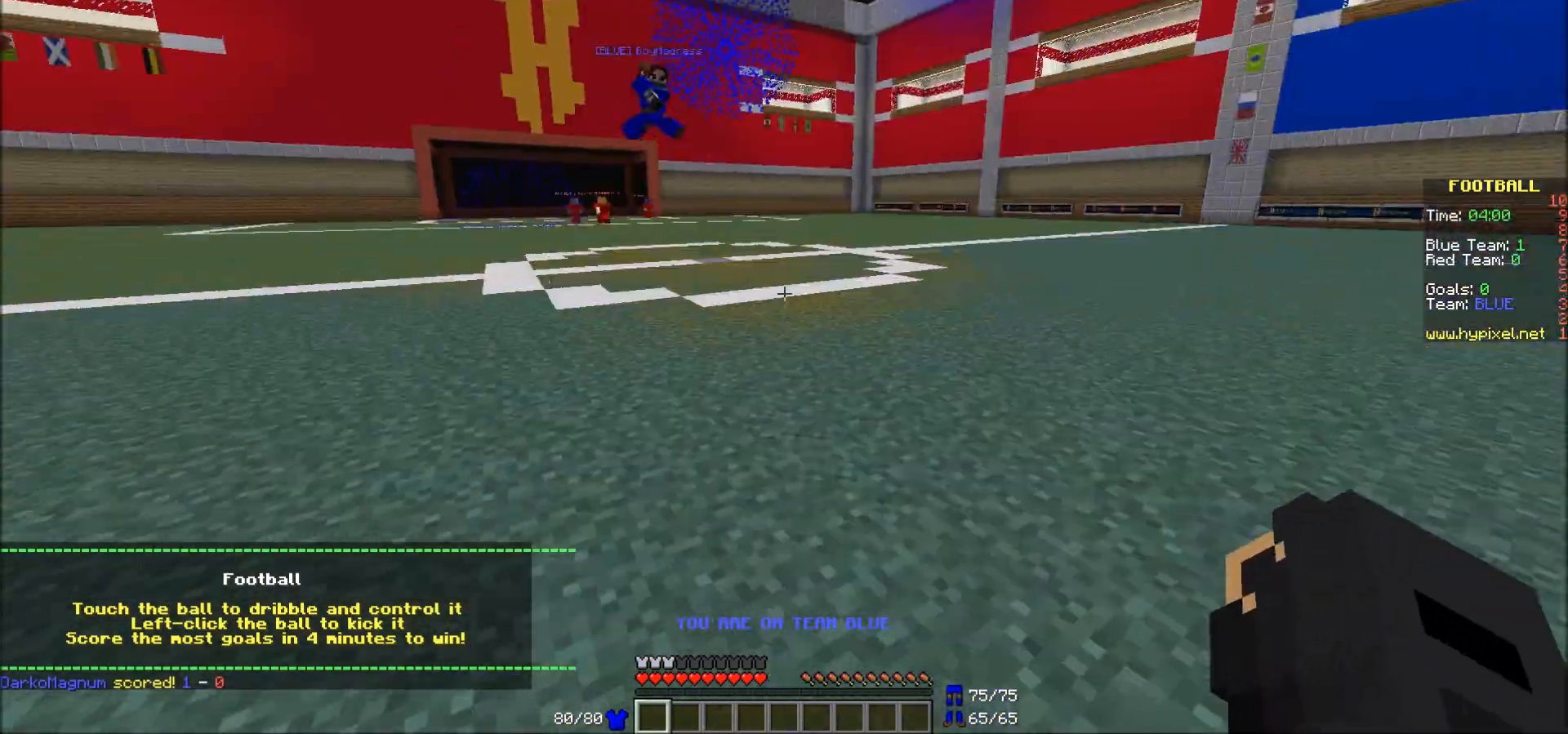
{"keys": ["s"], "mouse": [], "events": [[200, "s", "down"], [317, "d", "up"]]}
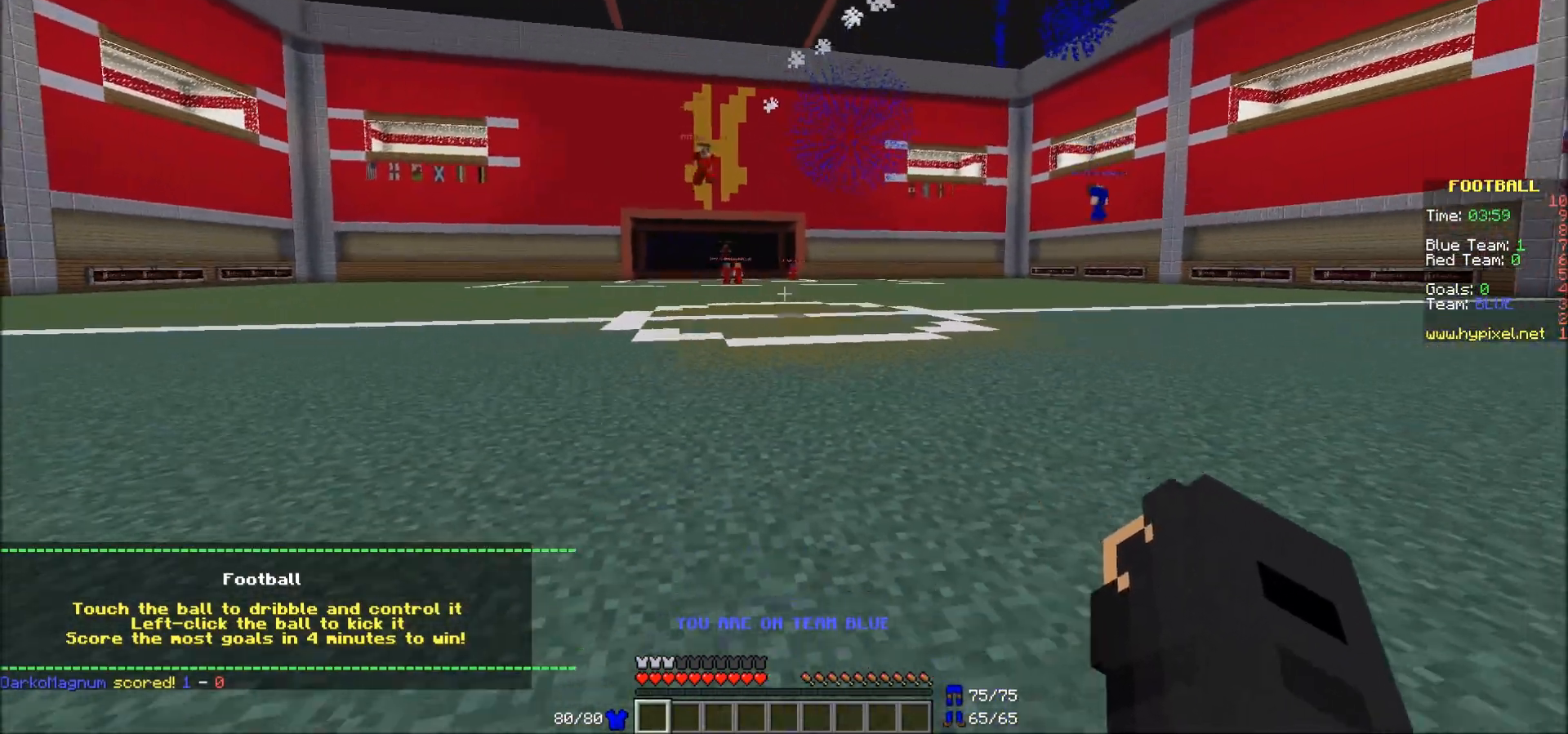
{"keys": ["d"], "mouse": [], "events": [[300, "d", "down"], [500, "s", "up"]]}
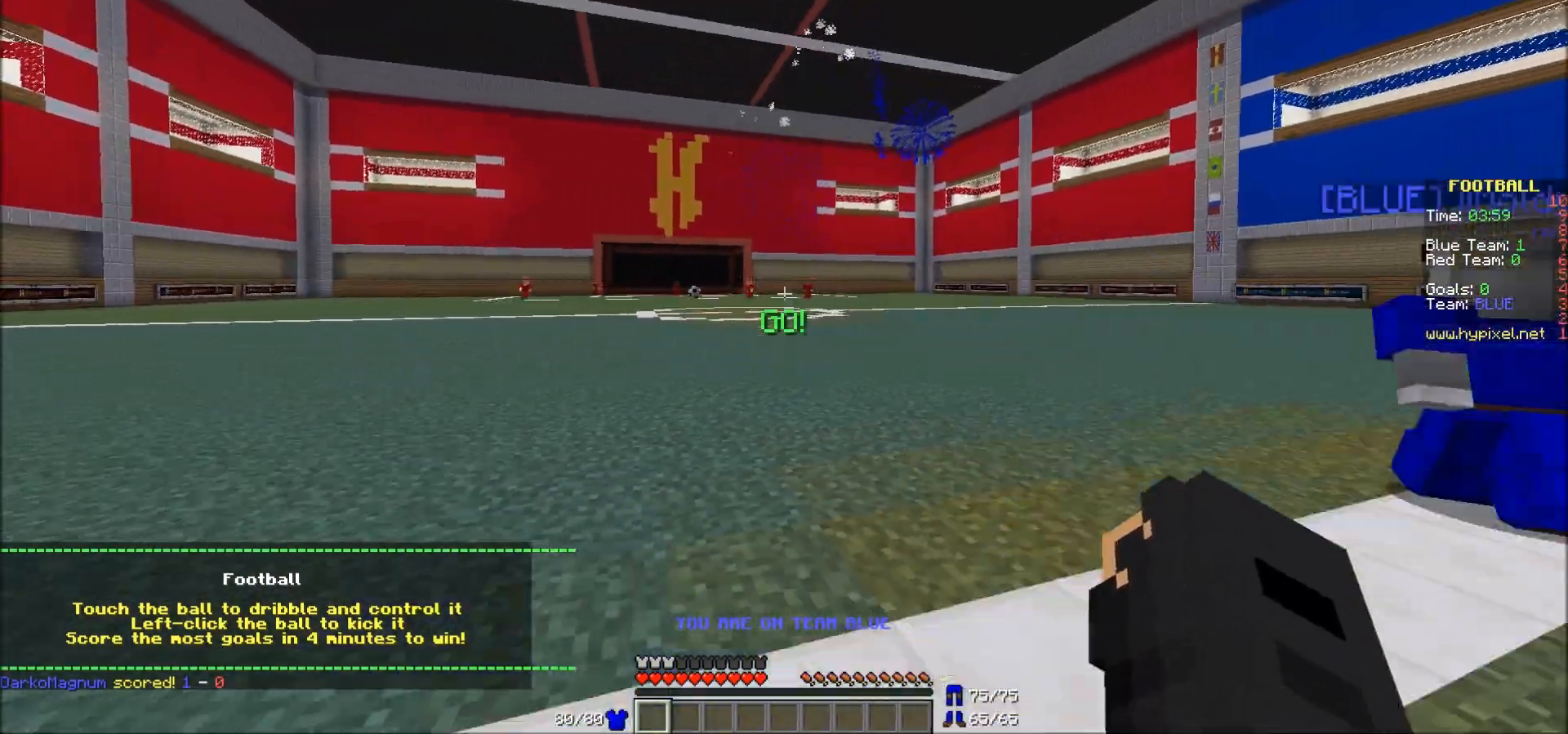
{"keys": ["d", "w"], "mouse": [], "events": [[50, "d", "up"], [217, "d", "down"], [283, "w", "down"]]}
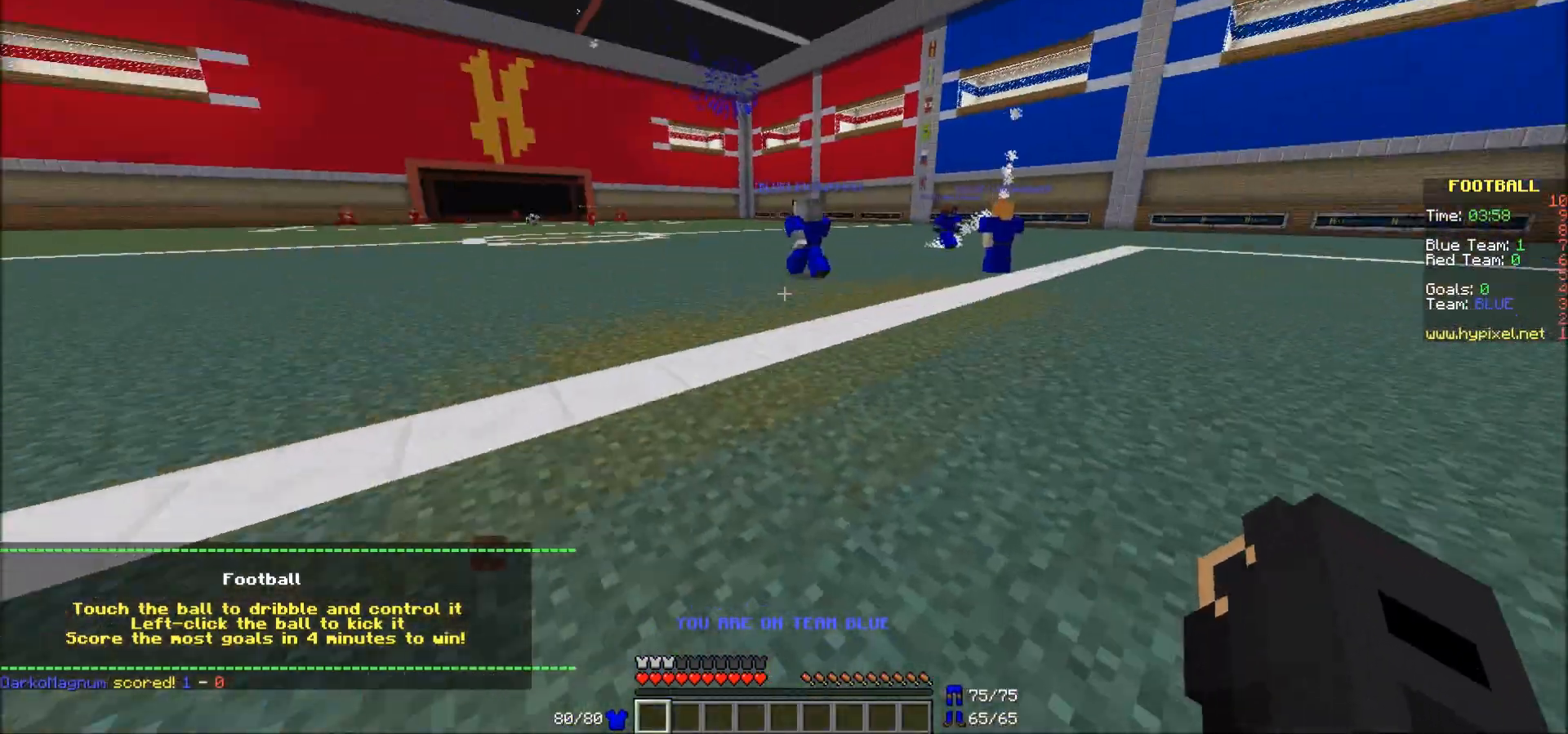
{"keys": ["d", "s"], "mouse": [], "events": [[33, "w", "up"], [233, "s", "down"]]}
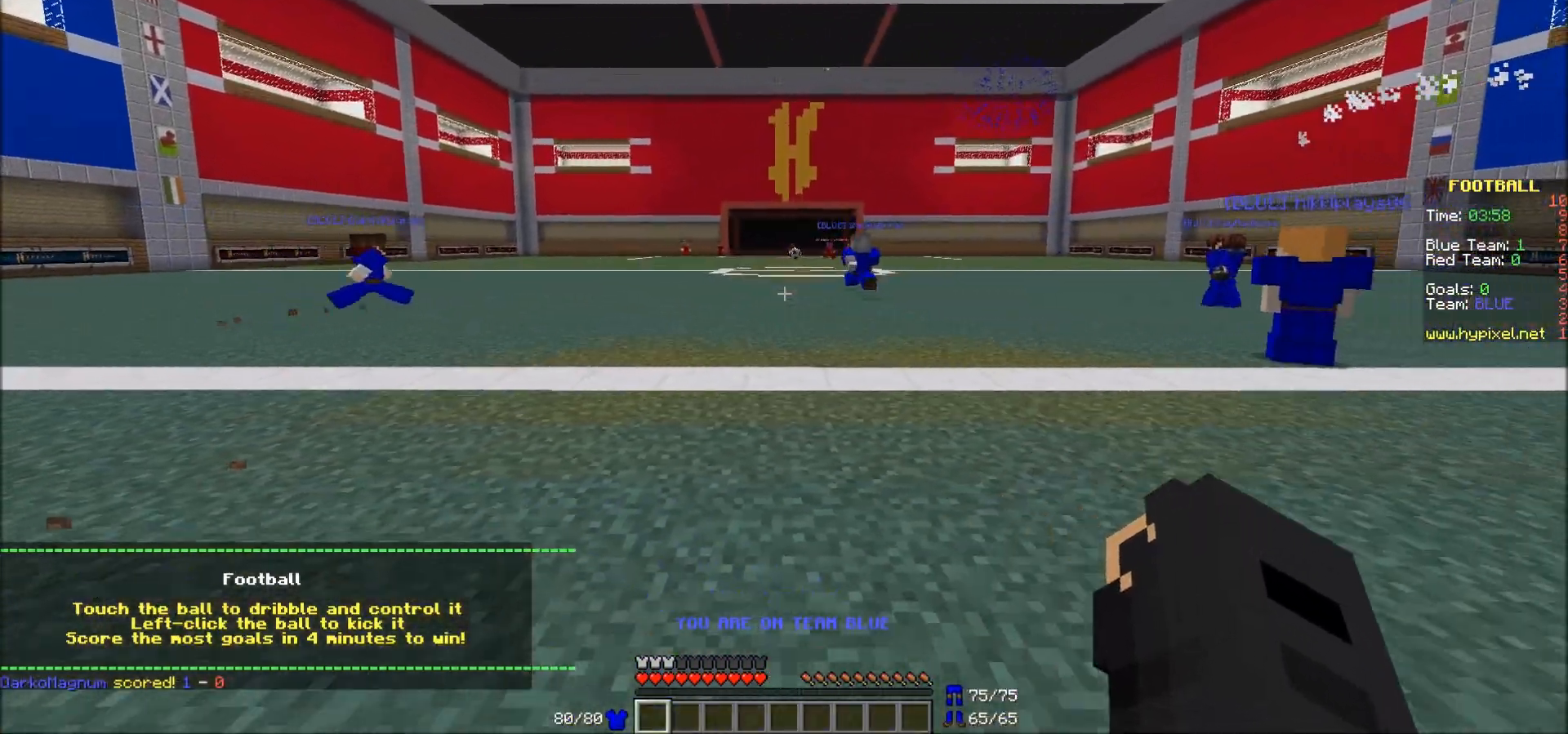
{"keys": [], "mouse": [], "events": [[283, "d", "up"], [283, "s", "up"]]}
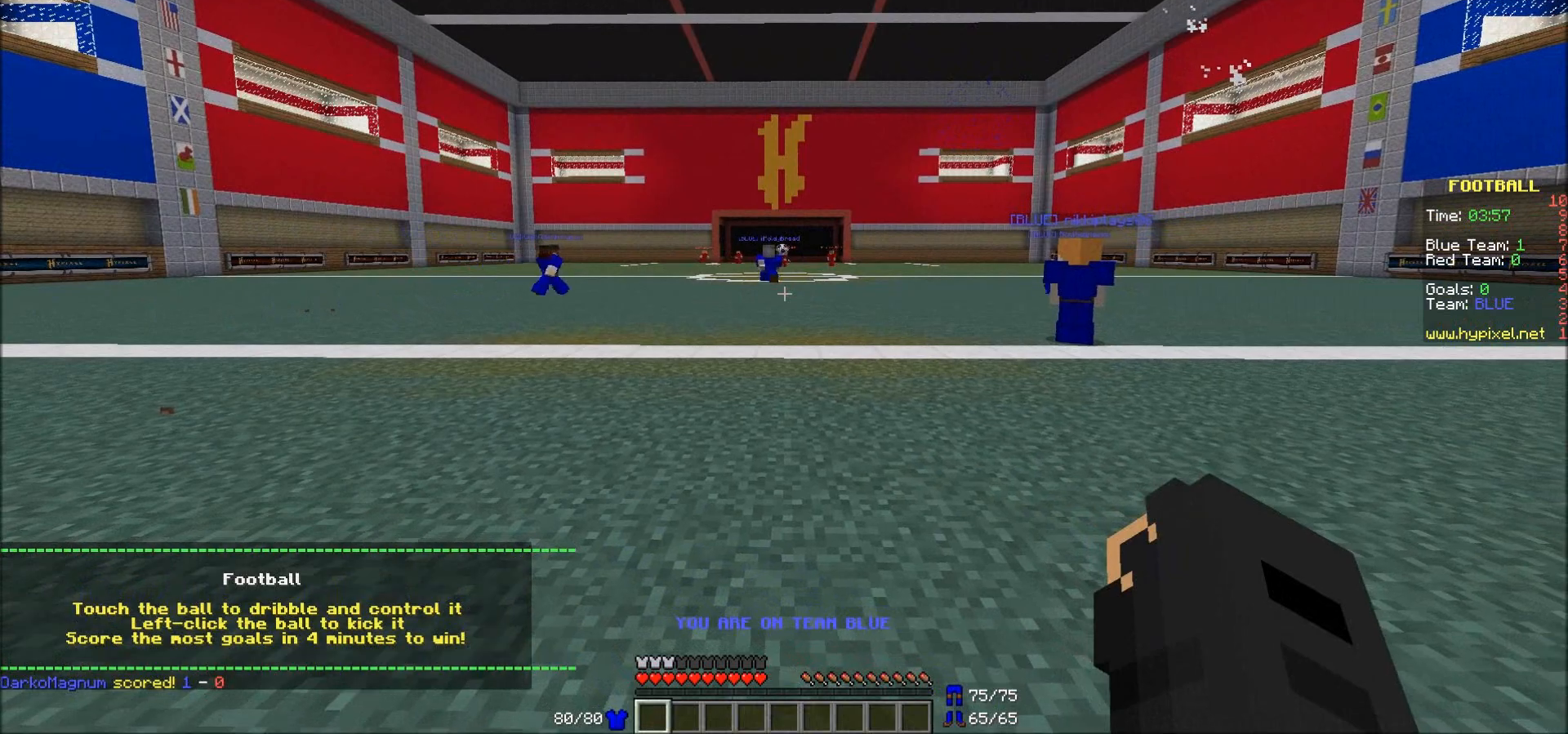
{"keys": ["d"], "mouse": [], "events": [[433, "d", "down"]]}